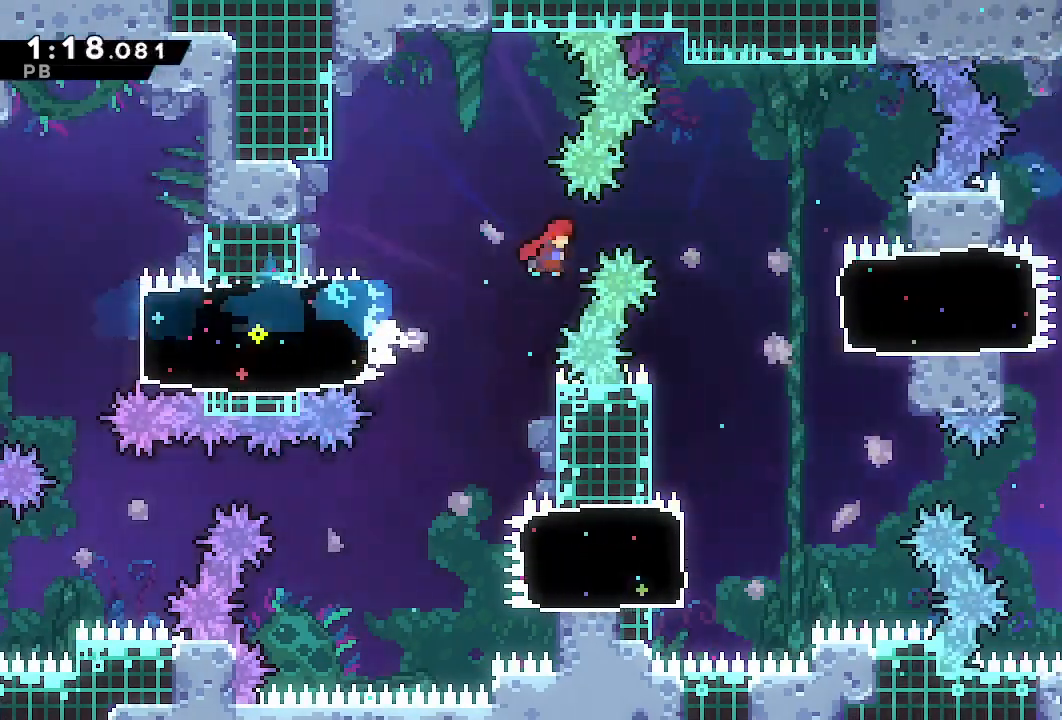
Gameplay with a controller (PlayStation layout); each line is a JSON object with the inputs held at the frame after it. "events" lists button and stick changes between this image and that frame as [ms after this image, input, new state], when the widget could be followed in between. Not read: L3 R3.
{"buttons": ["DPAD_RIGHT"], "left_stick": "center", "right_stick": "center", "events": [[33, "CROSS", "up"], [333, "SQUARE", "down"], [433, "SQUARE", "up"]]}
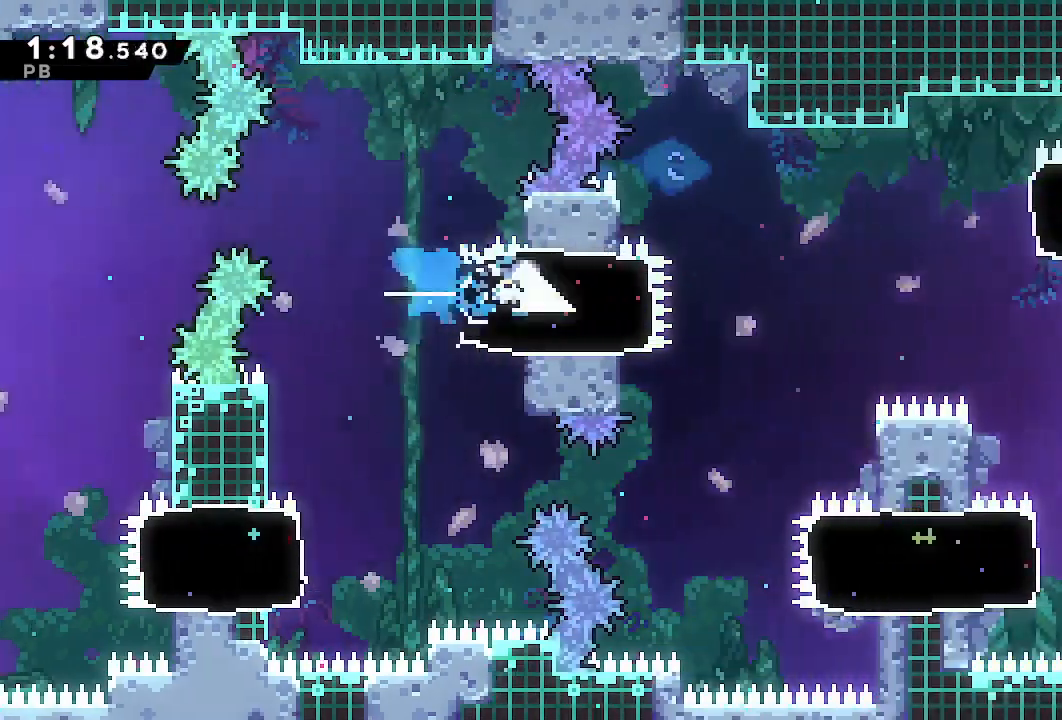
{"buttons": ["L1", "DPAD_RIGHT"], "left_stick": "center", "right_stick": "center", "events": [[133, "CROSS", "down"], [200, "L1", "down"], [367, "CROSS", "up"], [400, "SQUARE", "down"], [483, "SQUARE", "up"]]}
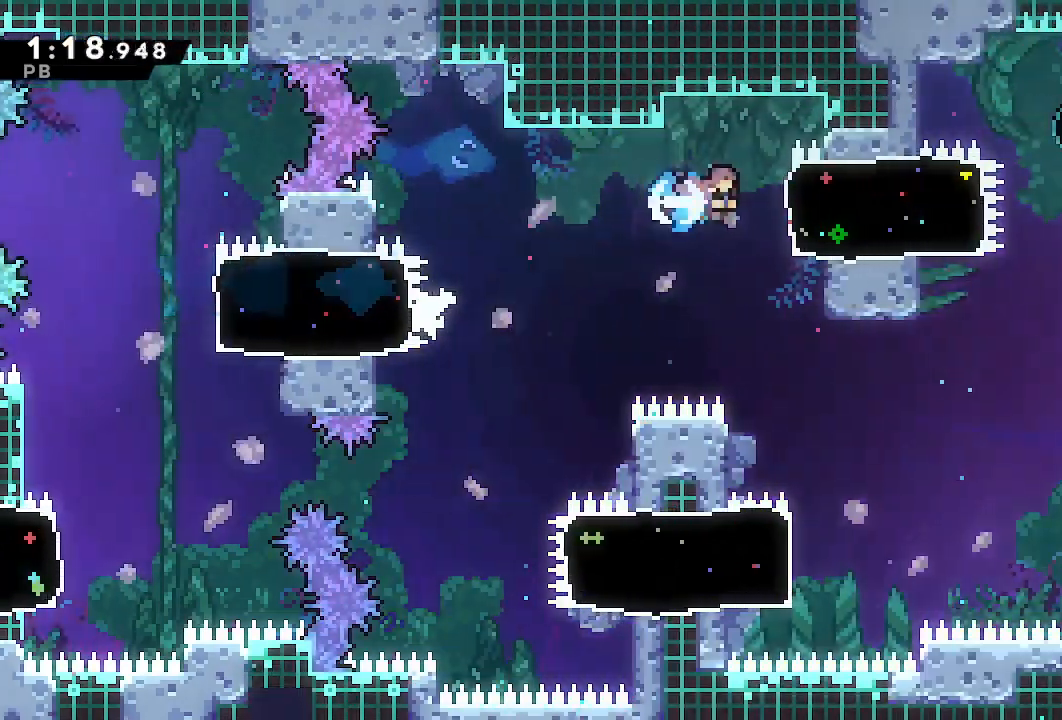
{"buttons": ["DPAD_DOWN", "DPAD_LEFT"], "left_stick": "center", "right_stick": "center", "events": [[50, "L1", "up"], [117, "DPAD_LEFT", "down"], [117, "DPAD_RIGHT", "up"], [300, "DPAD_DOWN", "down"], [367, "CROSS", "down"], [467, "CROSS", "up"]]}
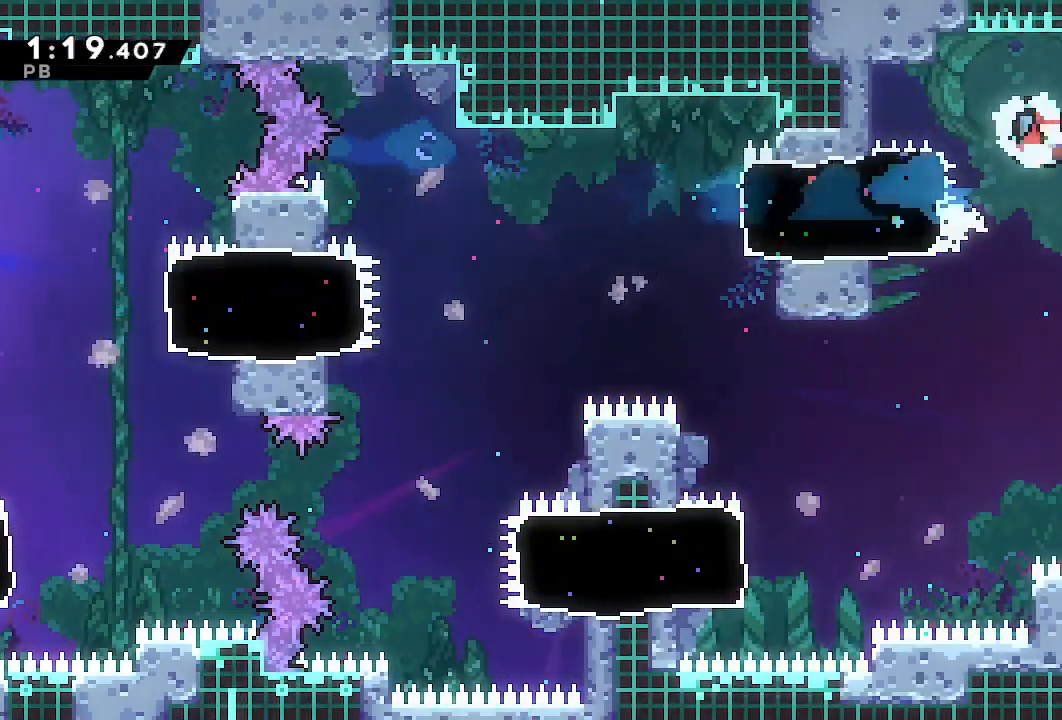
{"buttons": ["DPAD_DOWN", "DPAD_LEFT"], "left_stick": "center", "right_stick": "center", "events": []}
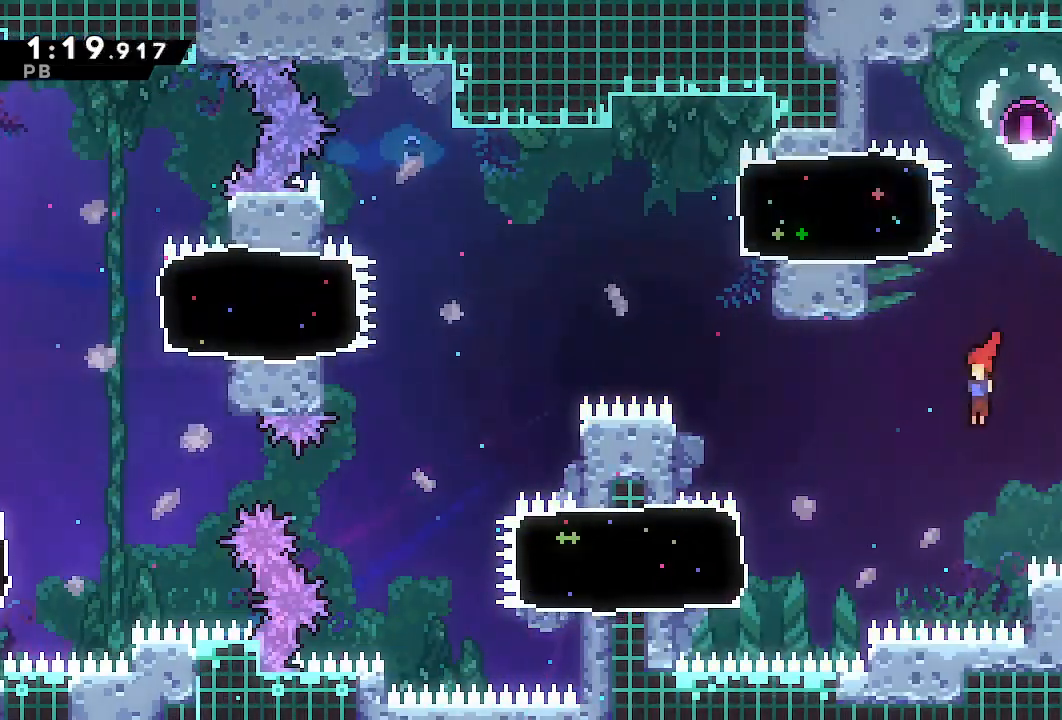
{"buttons": ["DPAD_LEFT"], "left_stick": "center", "right_stick": "center", "events": [[133, "DPAD_DOWN", "up"], [167, "SQUARE", "down"], [283, "SQUARE", "up"]]}
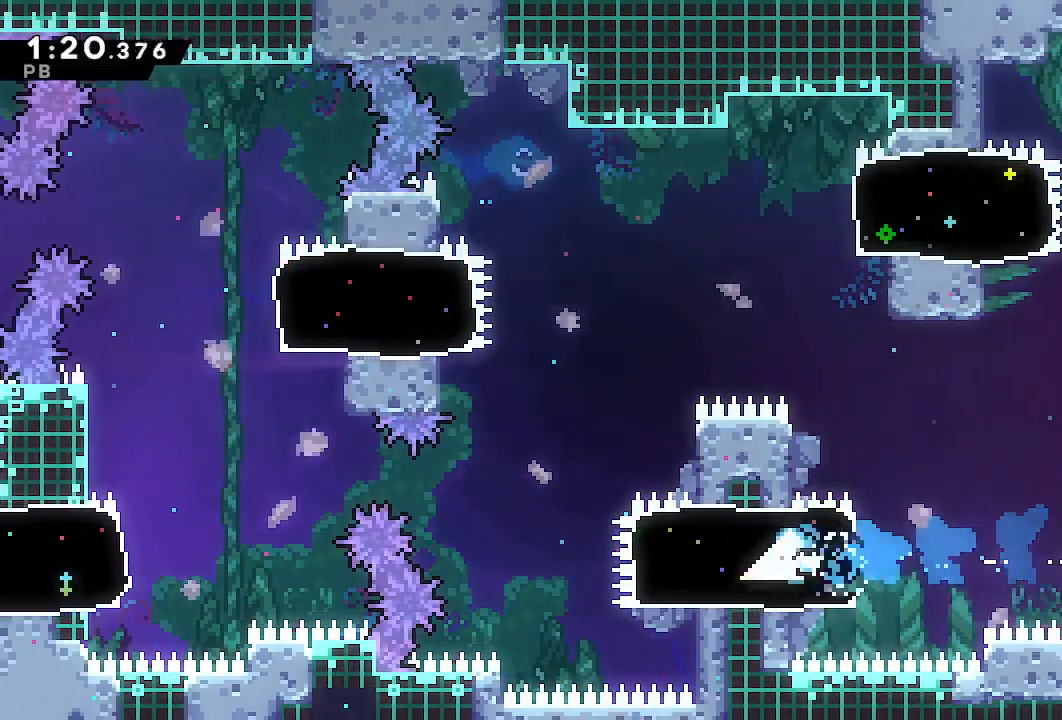
{"buttons": ["DPAD_LEFT"], "left_stick": "center", "right_stick": "center", "events": [[233, "CROSS", "down"], [450, "CROSS", "up"]]}
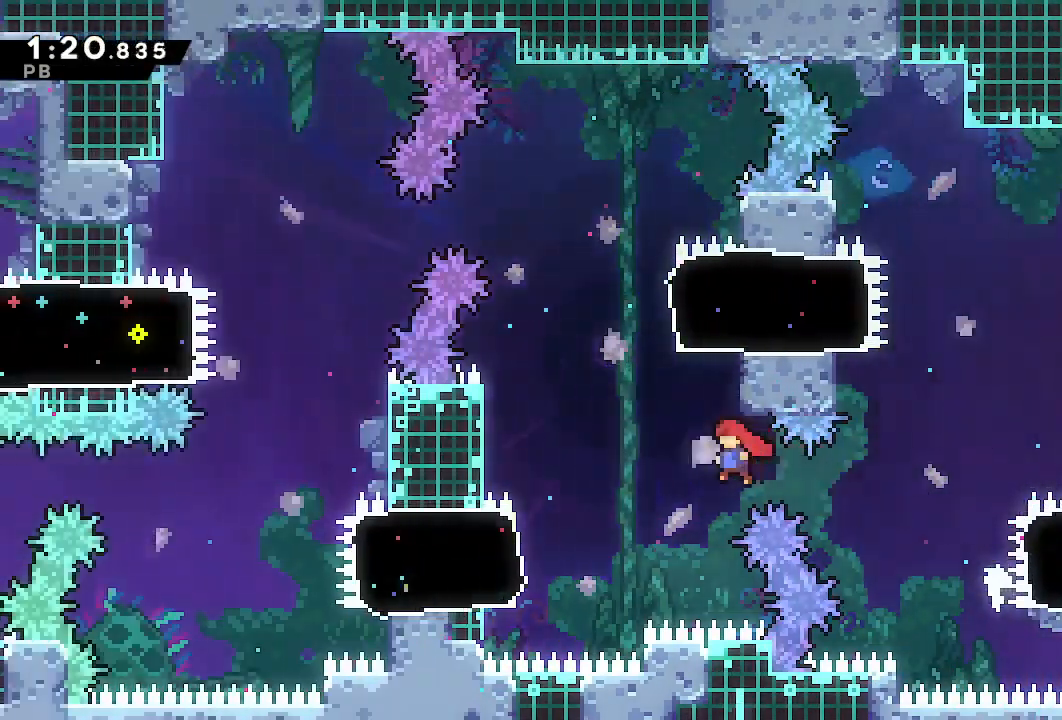
{"buttons": ["DPAD_LEFT"], "left_stick": "center", "right_stick": "center", "events": [[283, "SQUARE", "down"], [400, "SQUARE", "up"]]}
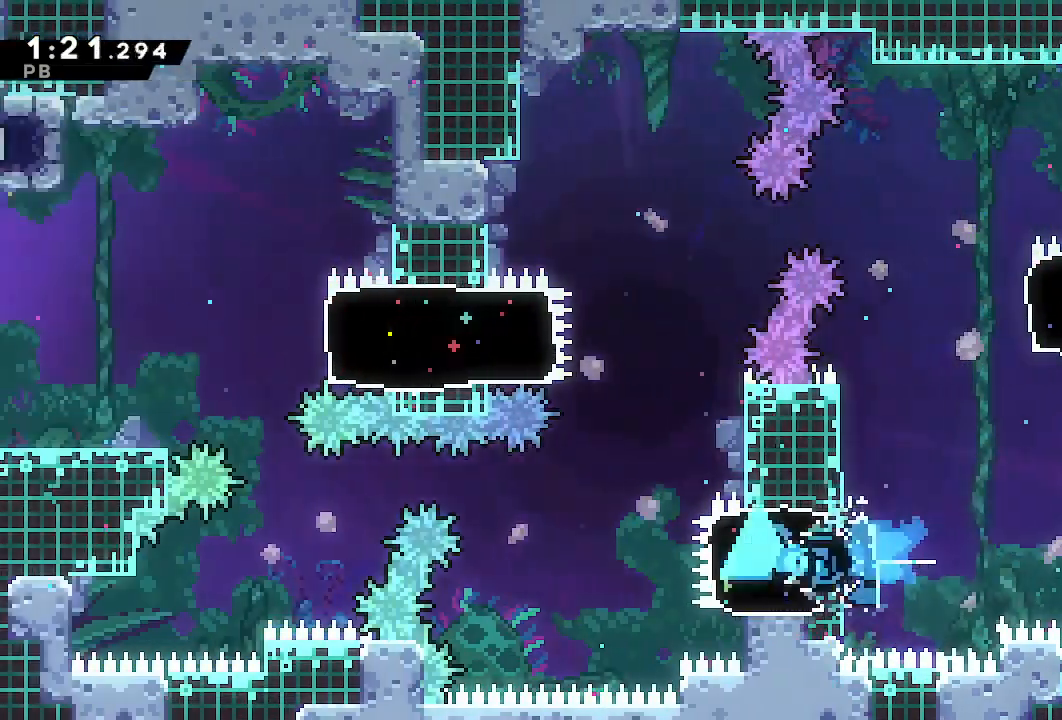
{"buttons": ["TRIANGLE", "DPAD_UP", "DPAD_LEFT"], "left_stick": "center", "right_stick": "center", "events": [[50, "CROSS", "down"], [133, "L1", "down"], [183, "DPAD_UP", "down"], [267, "CROSS", "up"], [267, "L1", "up"], [433, "TRIANGLE", "down"]]}
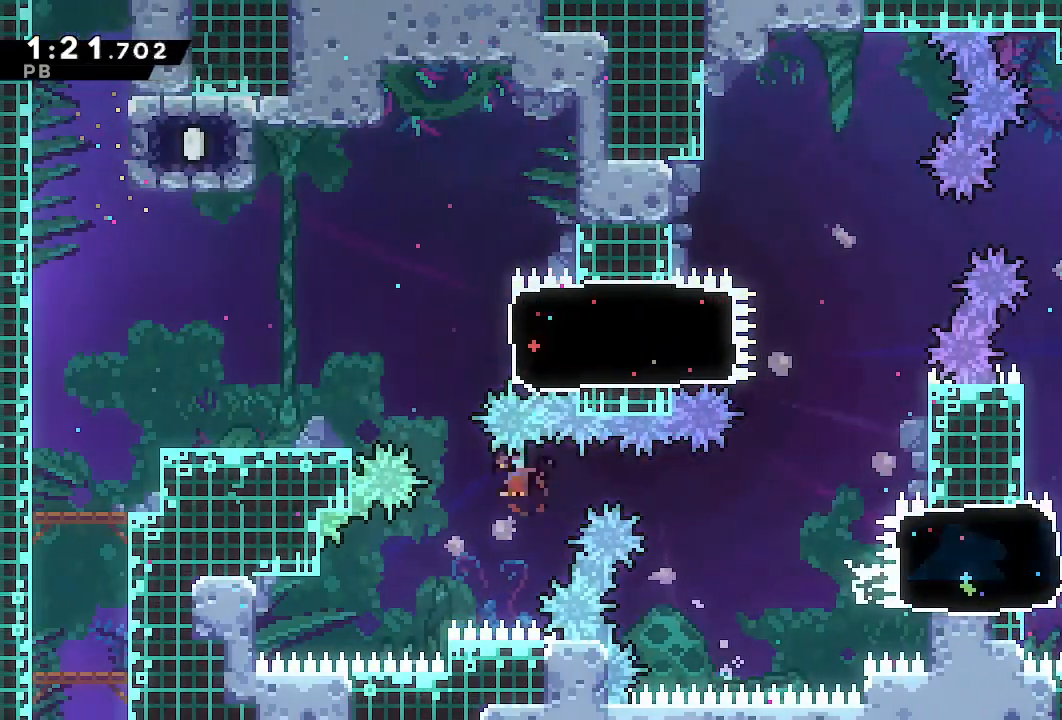
{"buttons": ["DPAD_LEFT"], "left_stick": "center", "right_stick": "center", "events": [[33, "TRIANGLE", "up"], [83, "DPAD_UP", "up"]]}
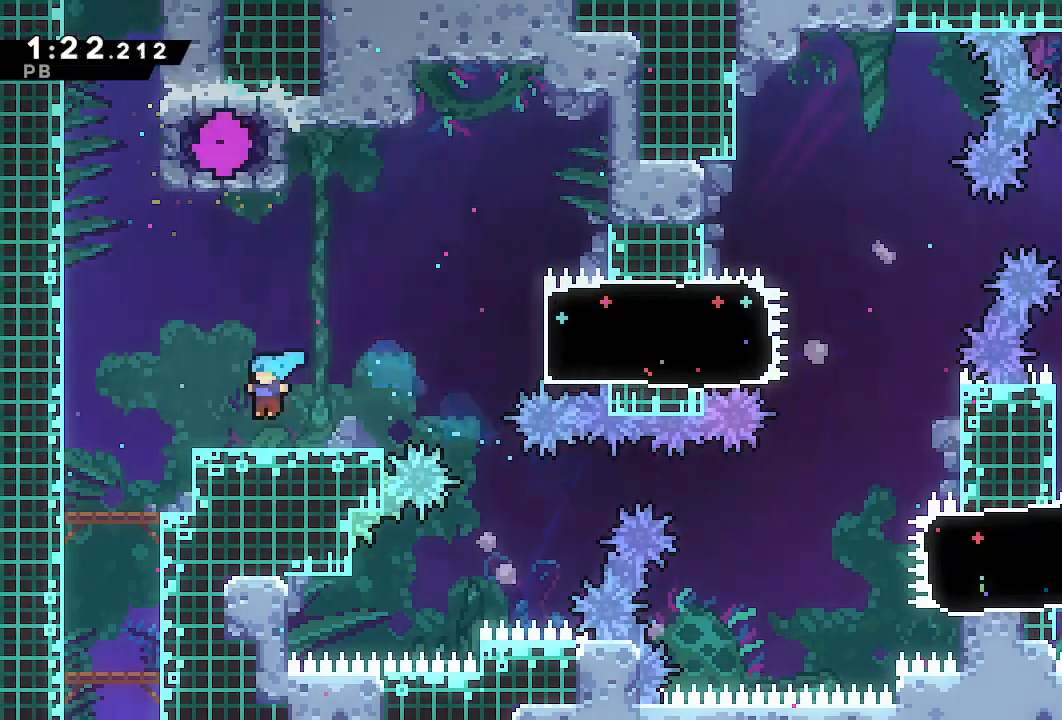
{"buttons": ["DPAD_UP"], "left_stick": "center", "right_stick": "center"}
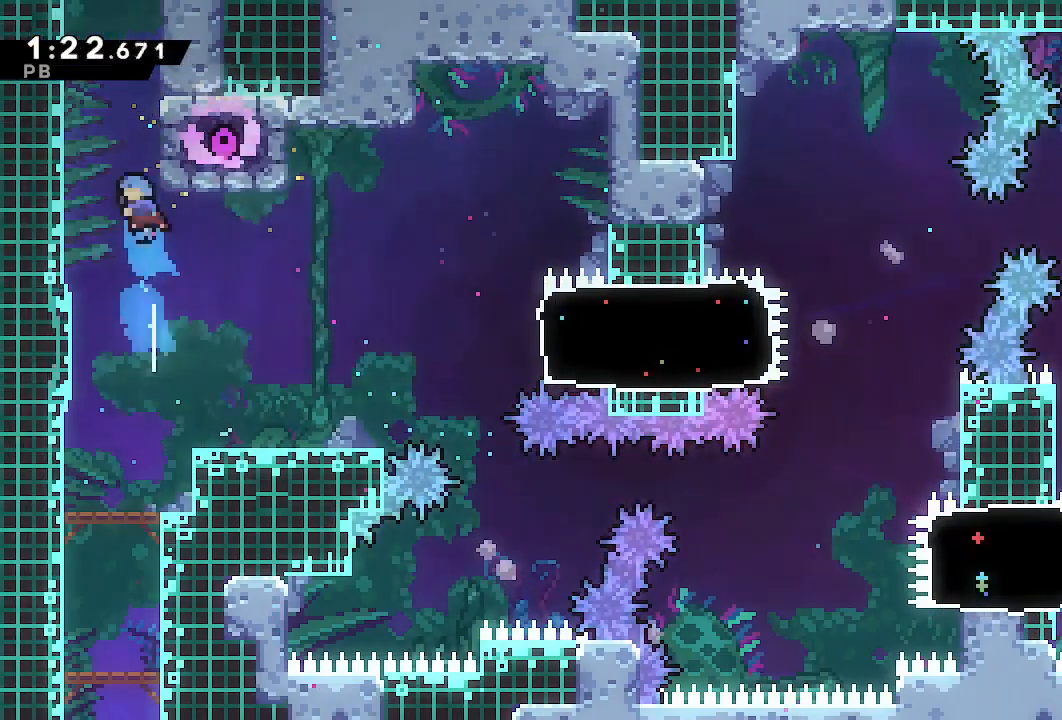
{"buttons": [], "left_stick": "center", "right_stick": "center", "events": [[67, "CROSS", "down"], [367, "CROSS", "up"], [367, "DPAD_UP", "up"]]}
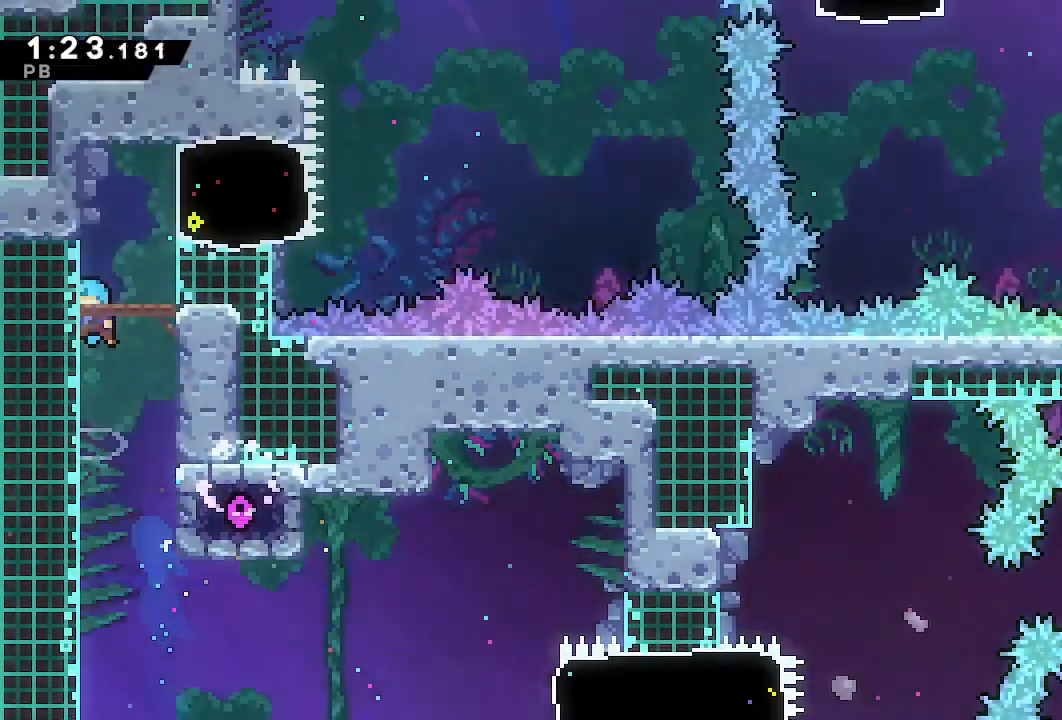
{"buttons": [], "left_stick": "center", "right_stick": "center", "events": []}
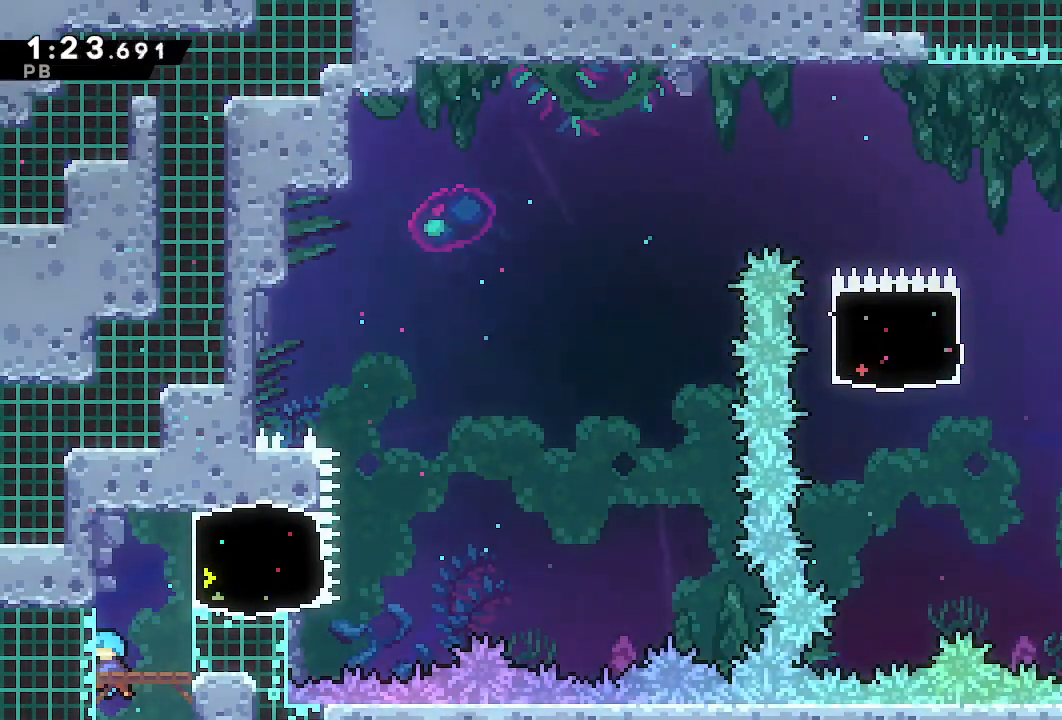
{"buttons": ["SQUARE", "DPAD_RIGHT"], "left_stick": "center", "right_stick": "center", "events": [[467, "DPAD_RIGHT", "down"], [483, "SQUARE", "down"]]}
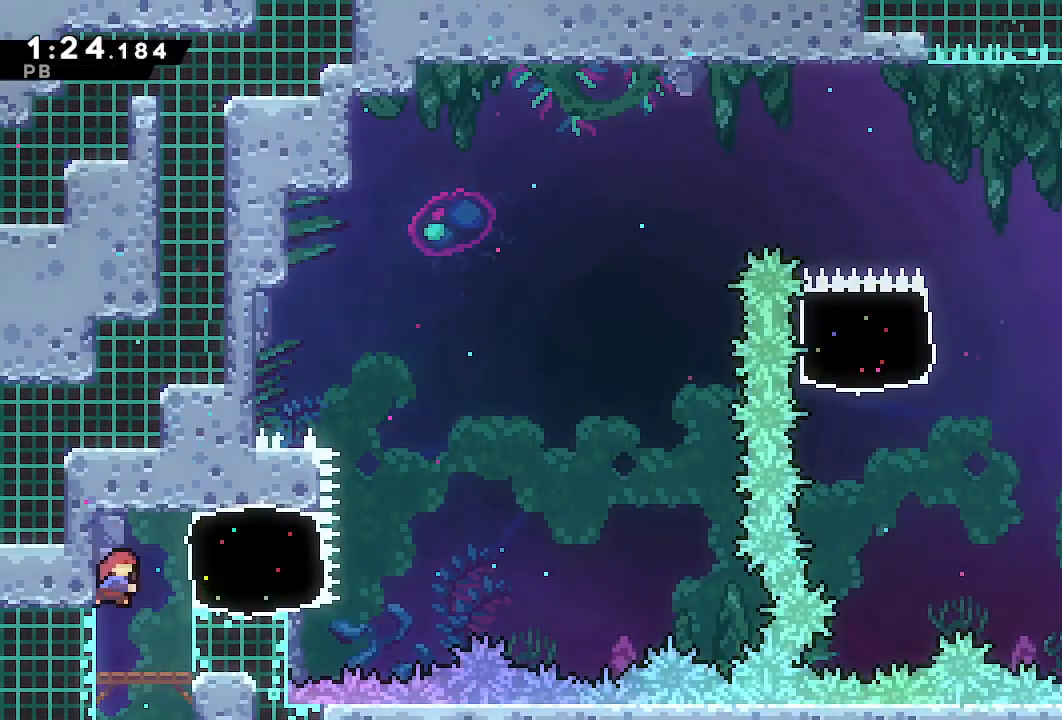
{"buttons": ["CROSS", "DPAD_RIGHT"], "left_stick": "center", "right_stick": "center", "events": [[83, "SQUARE", "up"], [283, "CROSS", "down"]]}
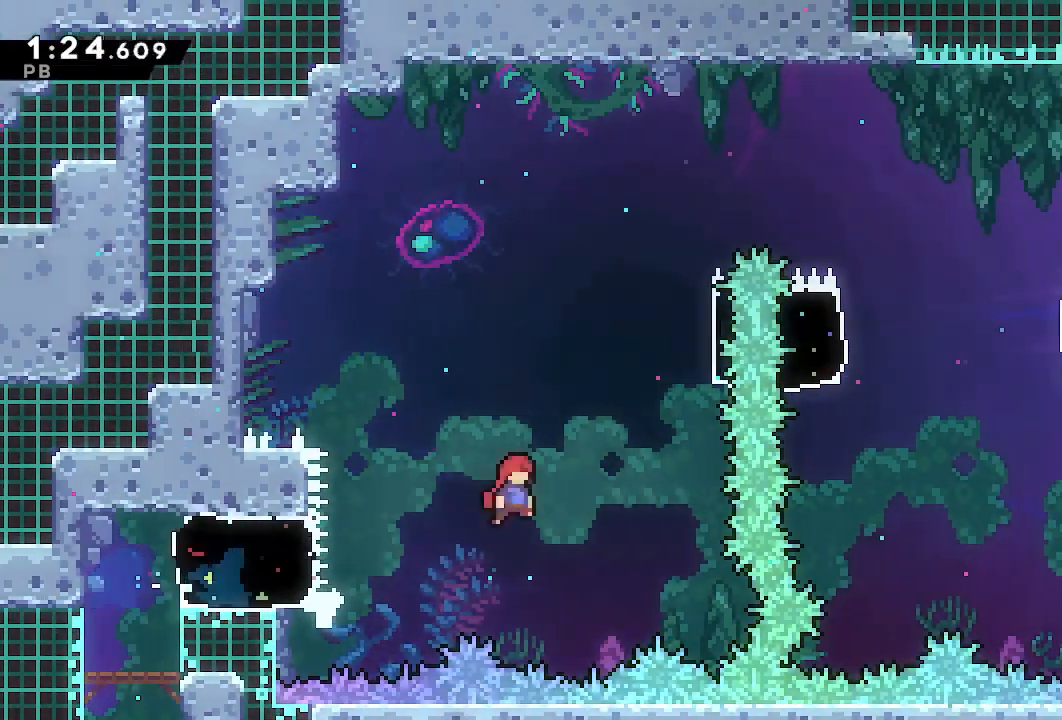
{"buttons": ["DPAD_RIGHT"], "left_stick": "center", "right_stick": "center", "events": [[117, "CROSS", "up"], [167, "DPAD_RIGHT", "up"], [200, "DPAD_UP", "down"], [233, "SQUARE", "down"], [333, "SQUARE", "up"], [417, "DPAD_RIGHT", "down"], [417, "DPAD_UP", "up"]]}
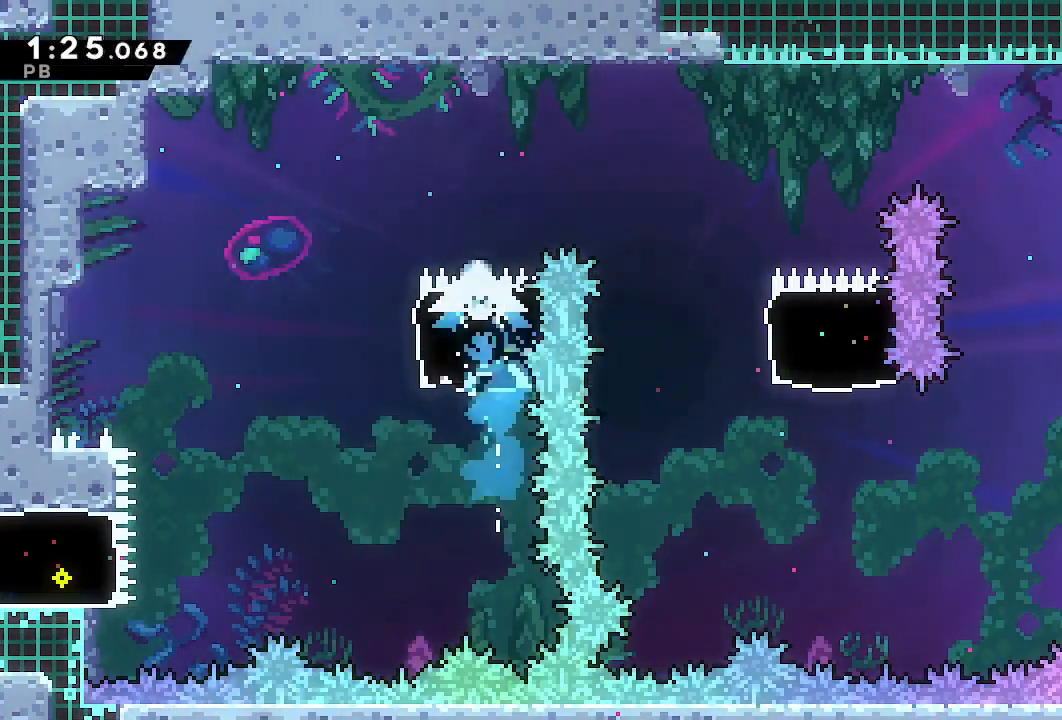
{"buttons": ["DPAD_RIGHT"], "left_stick": "center", "right_stick": "center", "events": []}
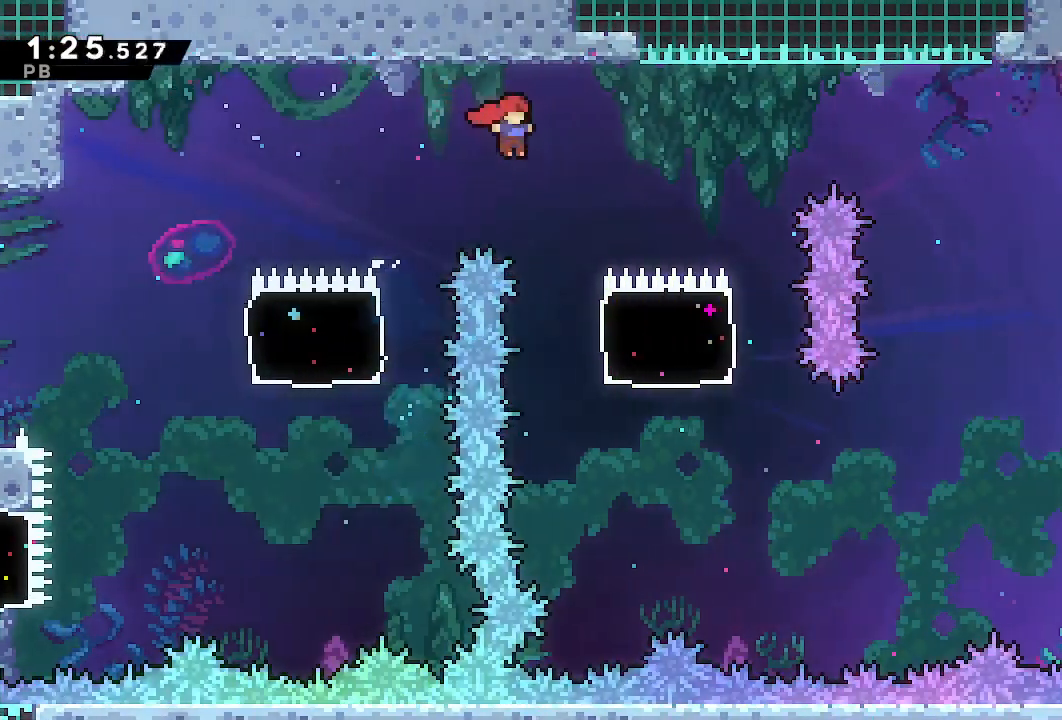
{"buttons": ["CROSS", "DPAD_RIGHT"], "left_stick": "center", "right_stick": "center", "events": [[50, "DPAD_RIGHT", "up"], [283, "DPAD_RIGHT", "down"], [283, "DPAD_UP", "down"], [317, "SQUARE", "down"], [383, "SQUARE", "up"], [467, "CROSS", "down"], [467, "DPAD_UP", "up"]]}
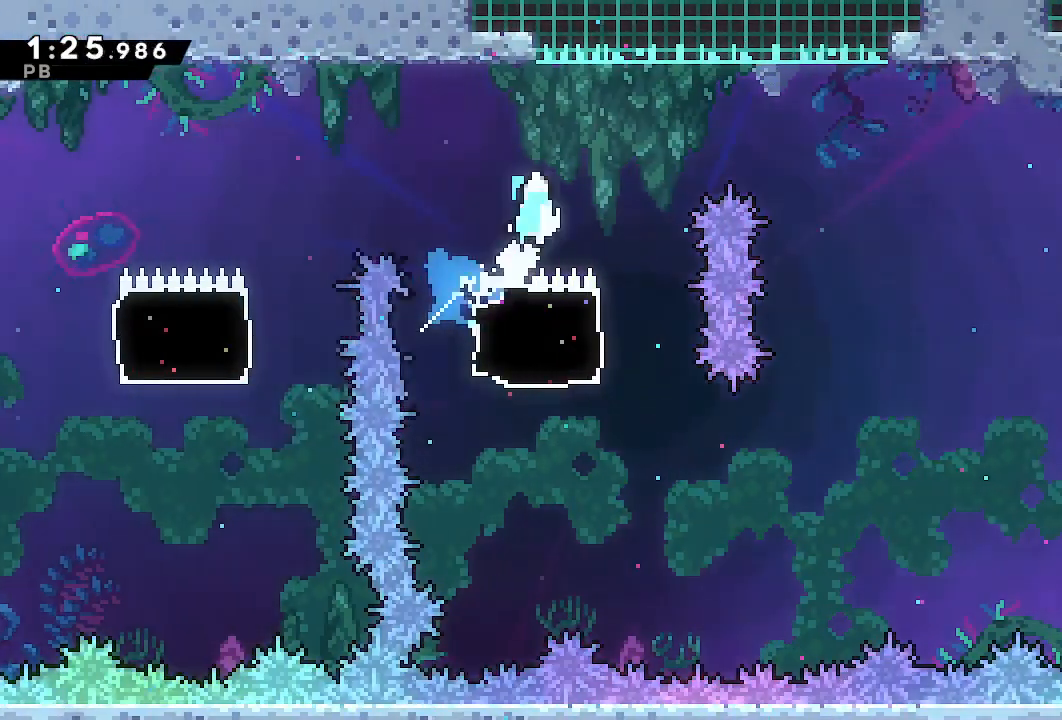
{"buttons": ["DPAD_RIGHT"], "left_stick": "center", "right_stick": "center", "events": [[50, "L1", "down"], [450, "L1", "up"], [483, "CROSS", "up"]]}
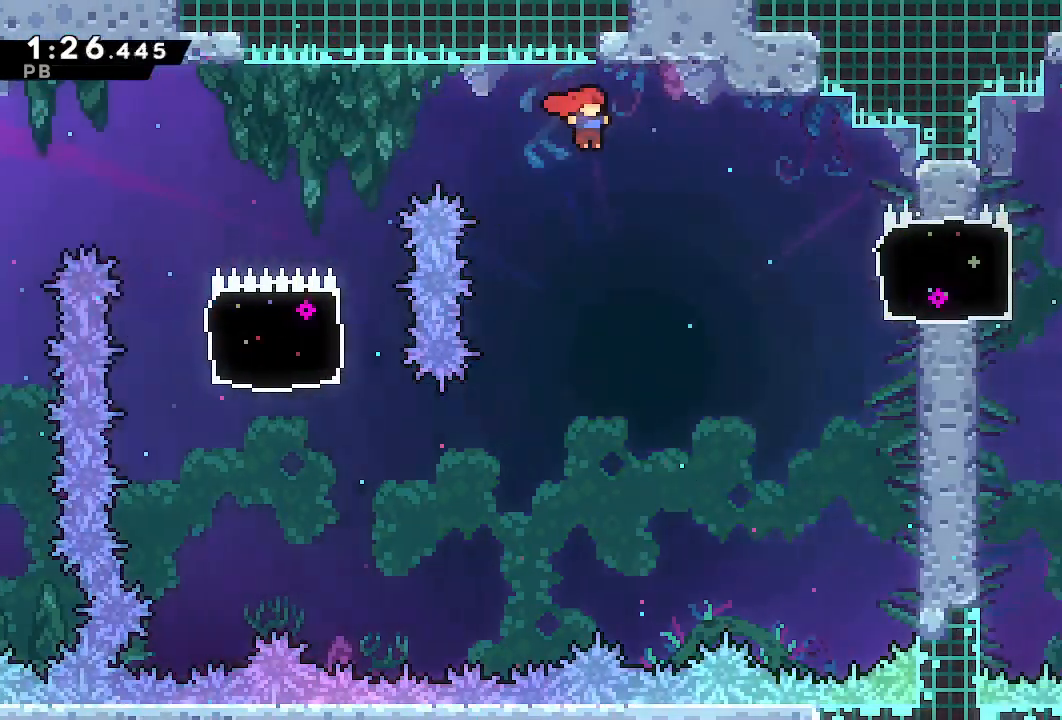
{"buttons": ["DPAD_RIGHT"], "left_stick": "center", "right_stick": "center", "events": [[333, "SQUARE", "down"], [417, "SQUARE", "up"]]}
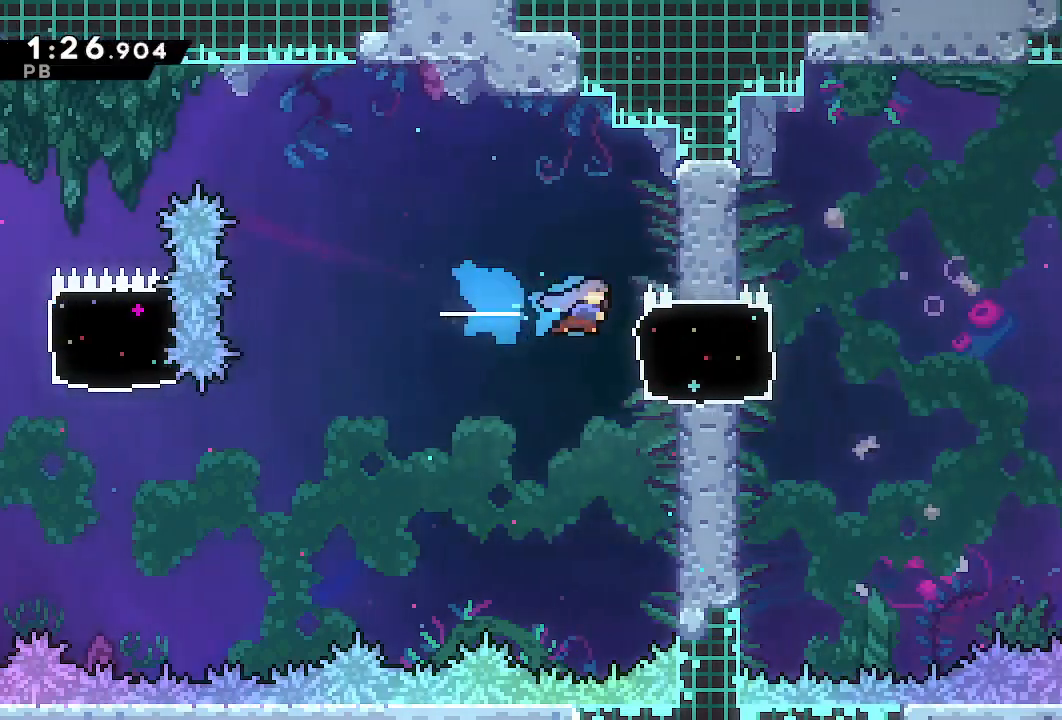
{"buttons": ["CROSS", "L1", "DPAD_RIGHT"], "left_stick": "center", "right_stick": "center"}
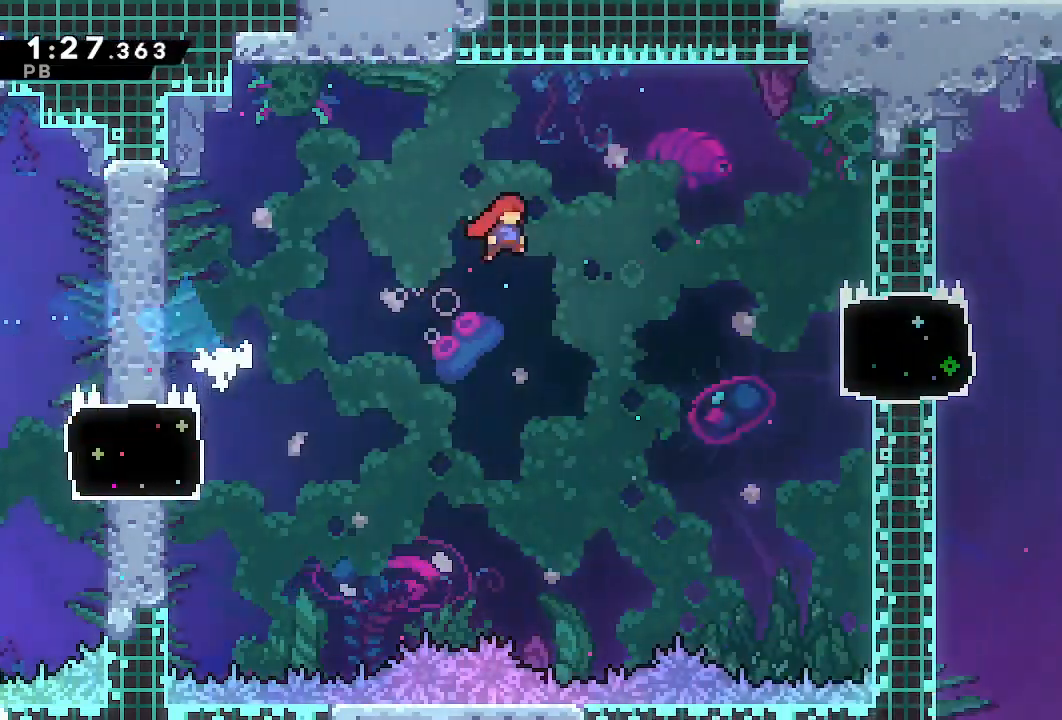
{"buttons": ["DPAD_RIGHT"], "left_stick": "center", "right_stick": "center", "events": [[133, "L1", "up"], [167, "CROSS", "up"], [300, "SQUARE", "down"], [383, "SQUARE", "up"]]}
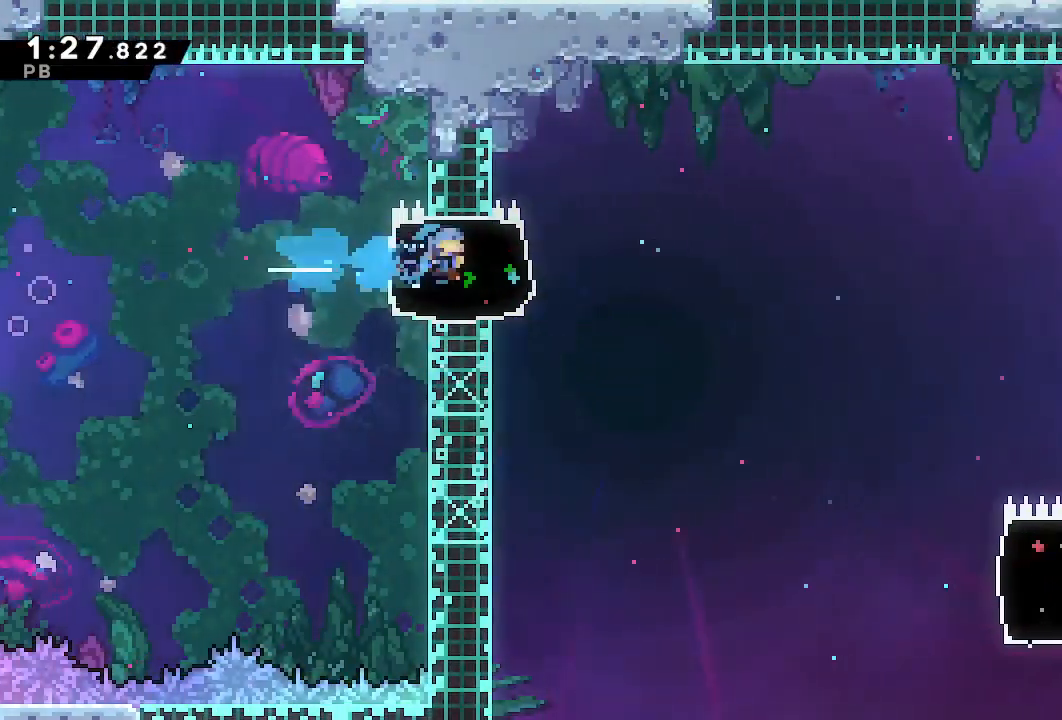
{"buttons": ["CROSS", "L1", "DPAD_RIGHT"], "left_stick": "center", "right_stick": "center", "events": [[67, "CROSS", "down"], [133, "L1", "down"], [333, "DPAD_DOWN", "down"], [433, "DPAD_DOWN", "up"]]}
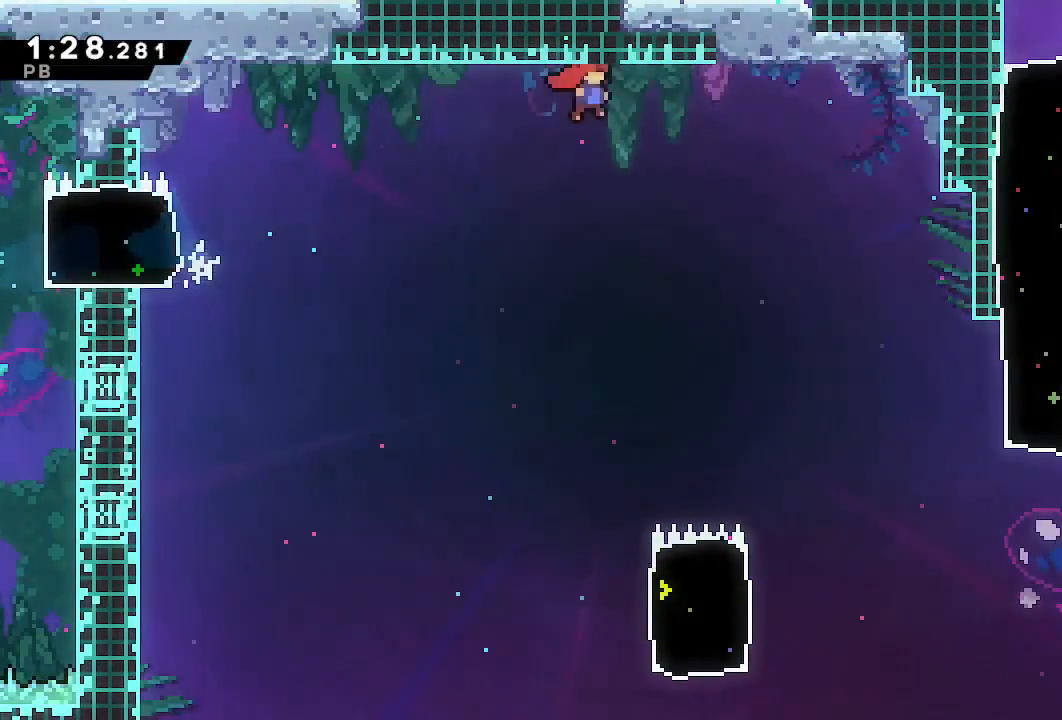
{"buttons": ["SQUARE", "DPAD_DOWN", "DPAD_RIGHT"], "left_stick": "center", "right_stick": "center"}
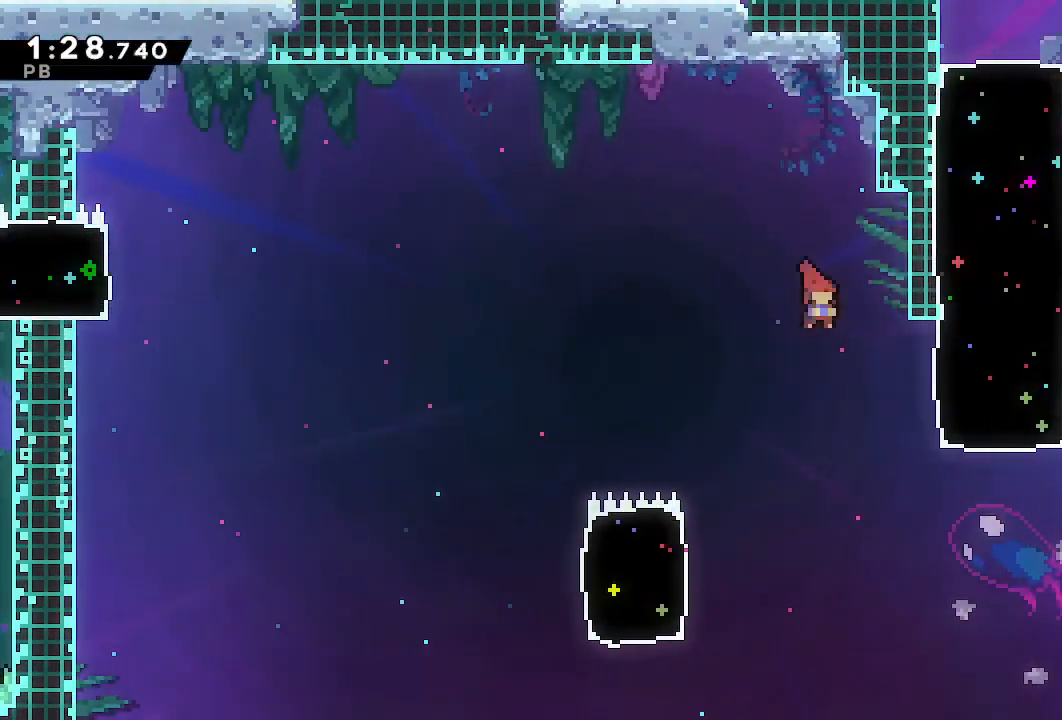
{"buttons": [], "left_stick": "center", "right_stick": "center", "events": [[33, "DPAD_DOWN", "up"], [33, "DPAD_RIGHT", "up"], [83, "SQUARE", "up"], [283, "DPAD_UP", "down"], [317, "SQUARE", "down"], [467, "SQUARE", "up"], [483, "DPAD_UP", "up"]]}
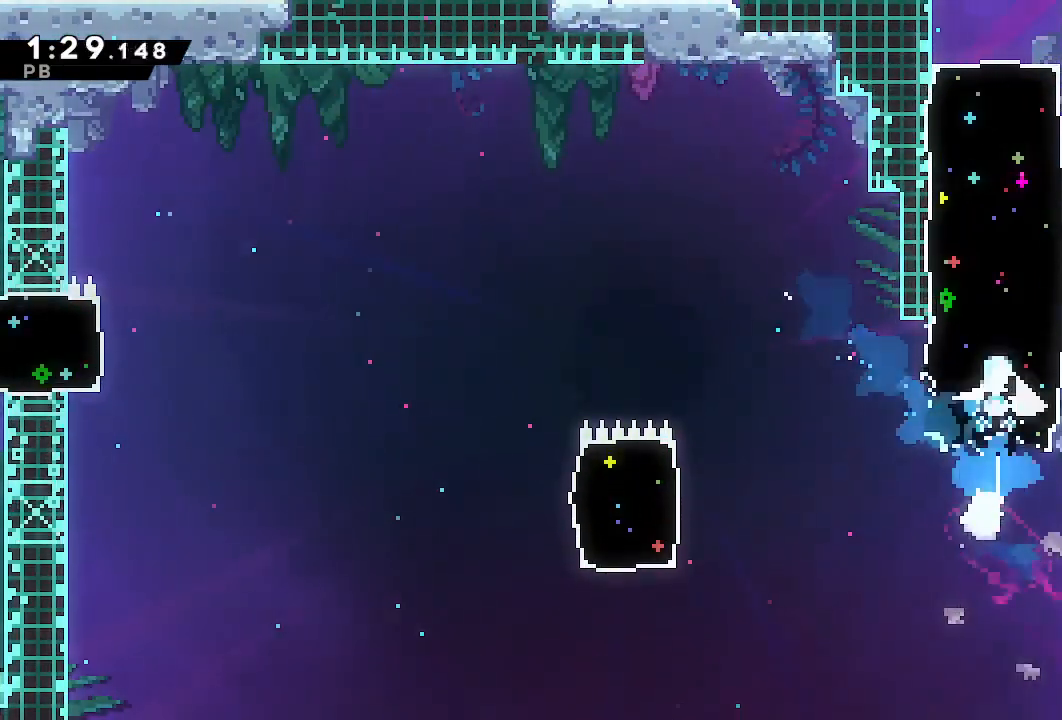
{"buttons": ["DPAD_RIGHT"], "left_stick": "center", "right_stick": "center", "events": [[483, "DPAD_RIGHT", "down"]]}
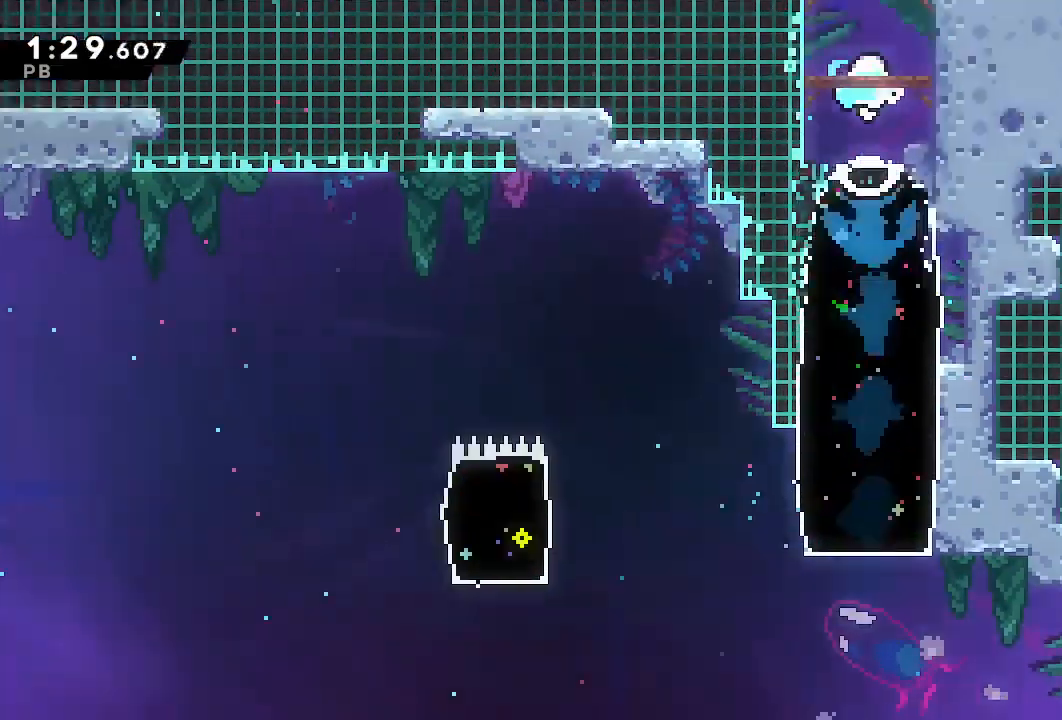
{"buttons": ["DPAD_RIGHT"], "left_stick": "center", "right_stick": "center", "events": []}
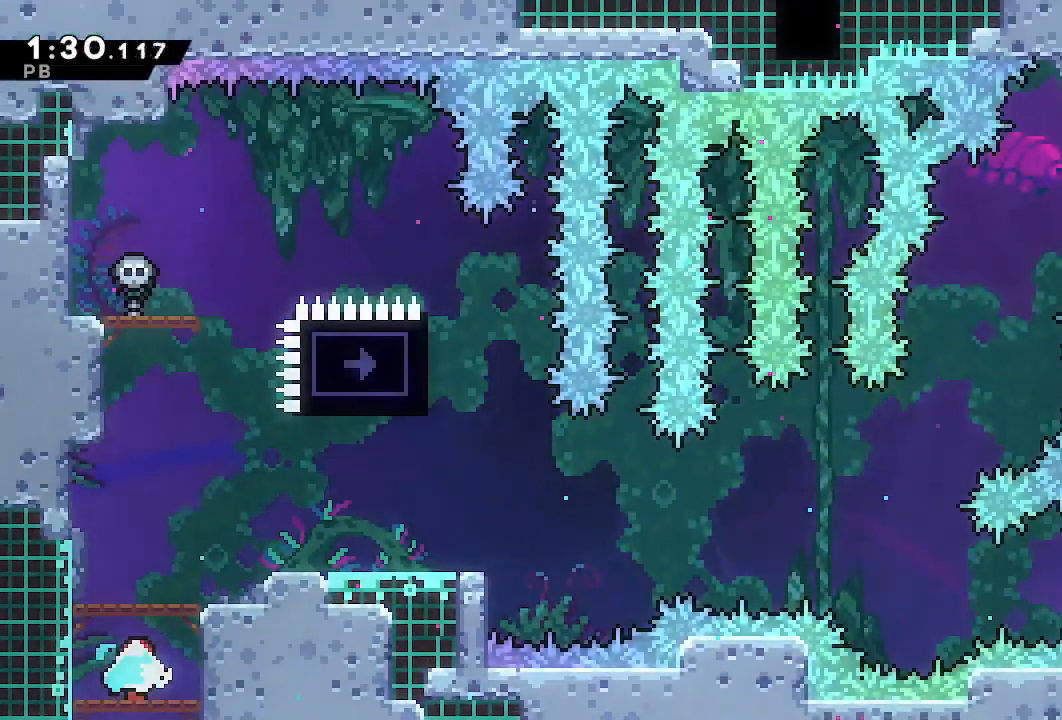
{"buttons": ["SQUARE", "DPAD_RIGHT"], "left_stick": "center", "right_stick": "center", "events": [[400, "SQUARE", "down"]]}
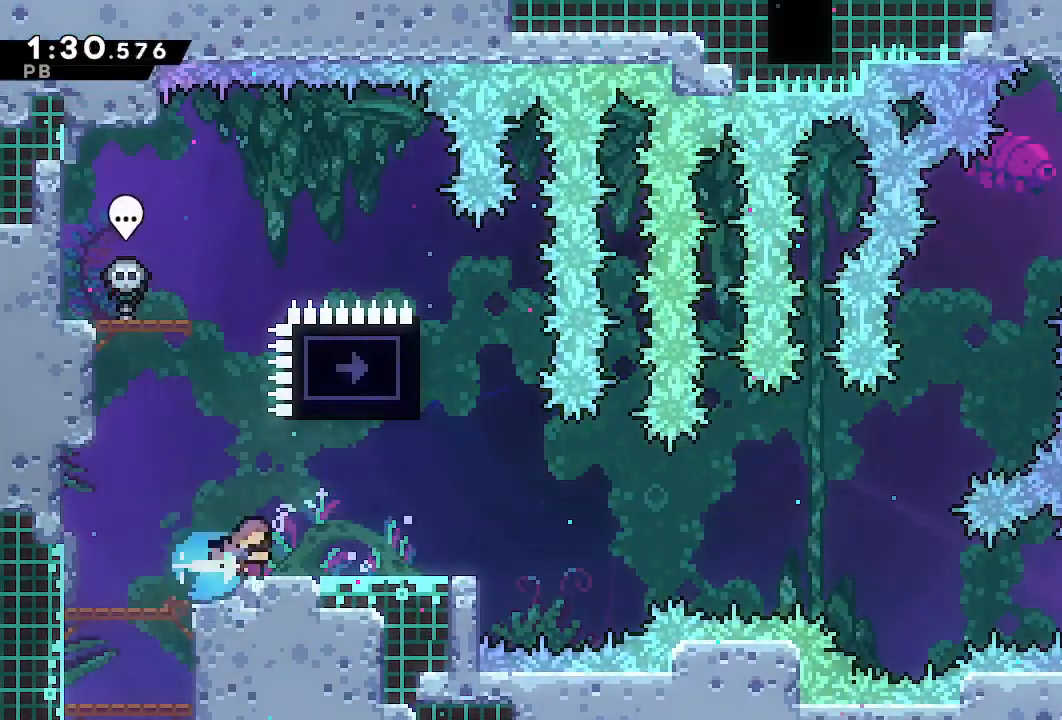
{"buttons": ["DPAD_LEFT"], "left_stick": "center", "right_stick": "center", "events": [[67, "SQUARE", "up"], [217, "DPAD_RIGHT", "up"], [217, "DPAD_UP", "down"], [283, "SQUARE", "down"], [367, "SQUARE", "up"], [417, "DPAD_LEFT", "down"], [417, "DPAD_UP", "up"]]}
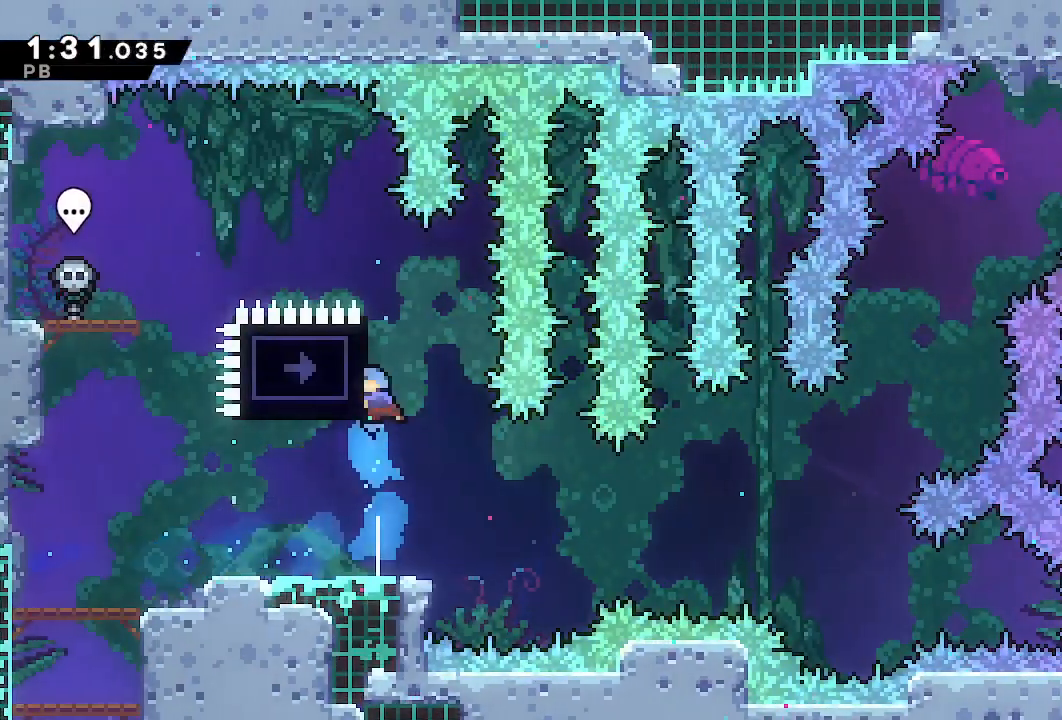
{"buttons": [], "left_stick": "center", "right_stick": "center", "events": [[33, "R1", "down"], [283, "R1", "up"], [400, "DPAD_LEFT", "up"]]}
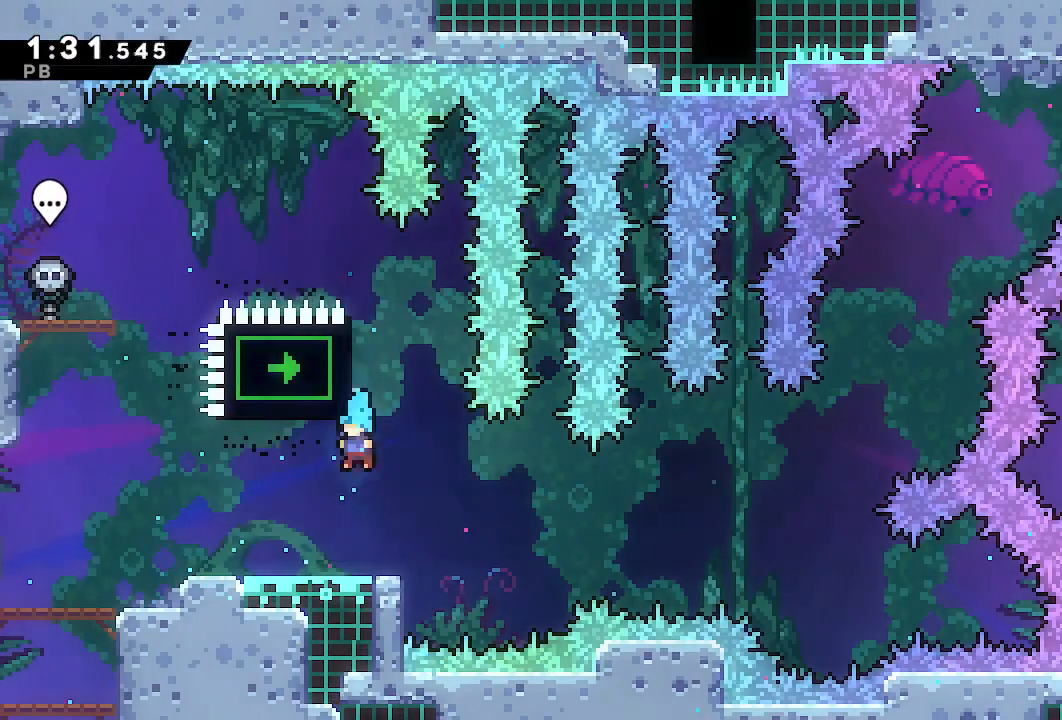
{"buttons": [], "left_stick": "center", "right_stick": "center", "events": [[50, "DPAD_LEFT", "down"], [233, "DPAD_LEFT", "up"]]}